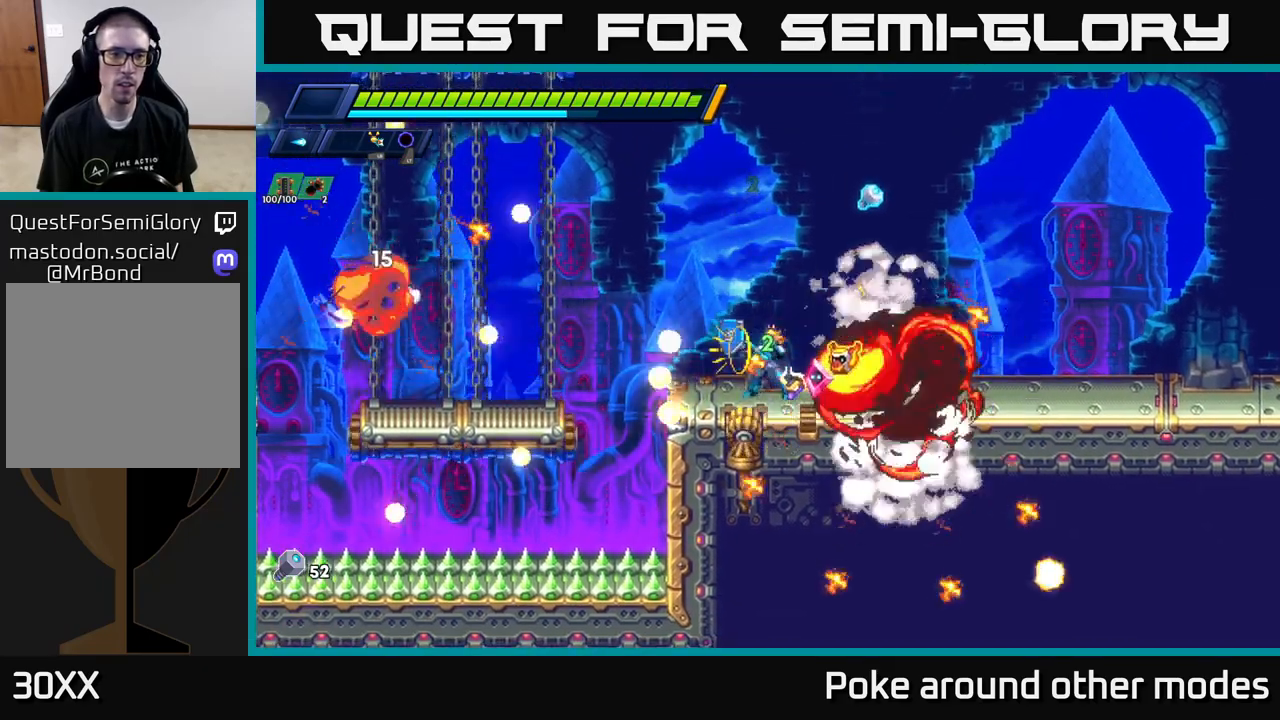
Gameplay with a controller (Xbox layout); each line is a JSON object with the inputs held at the frame after it. "events" lists button and stick changes between this image and that frame as [ms after this image, input, new state], when the widget could be followed in between.
{"buttons": [], "left_stick": "right", "right_stick": "center", "events": [[250, "left_stick", "left"], [417, "left_stick", "right"]]}
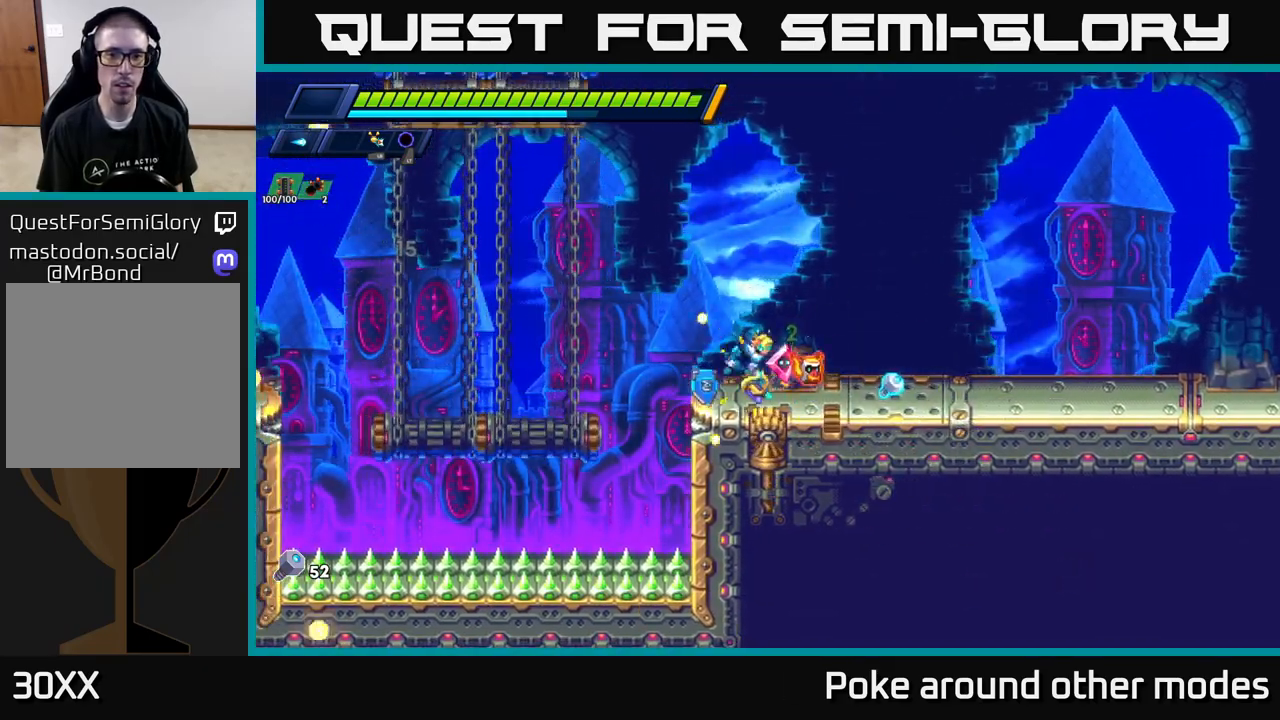
{"buttons": ["A", "R2"], "left_stick": "left", "right_stick": "center", "events": [[67, "R2", "down"], [300, "R2", "up"], [333, "left_stick", "left"], [383, "R2", "down"], [417, "A", "down"]]}
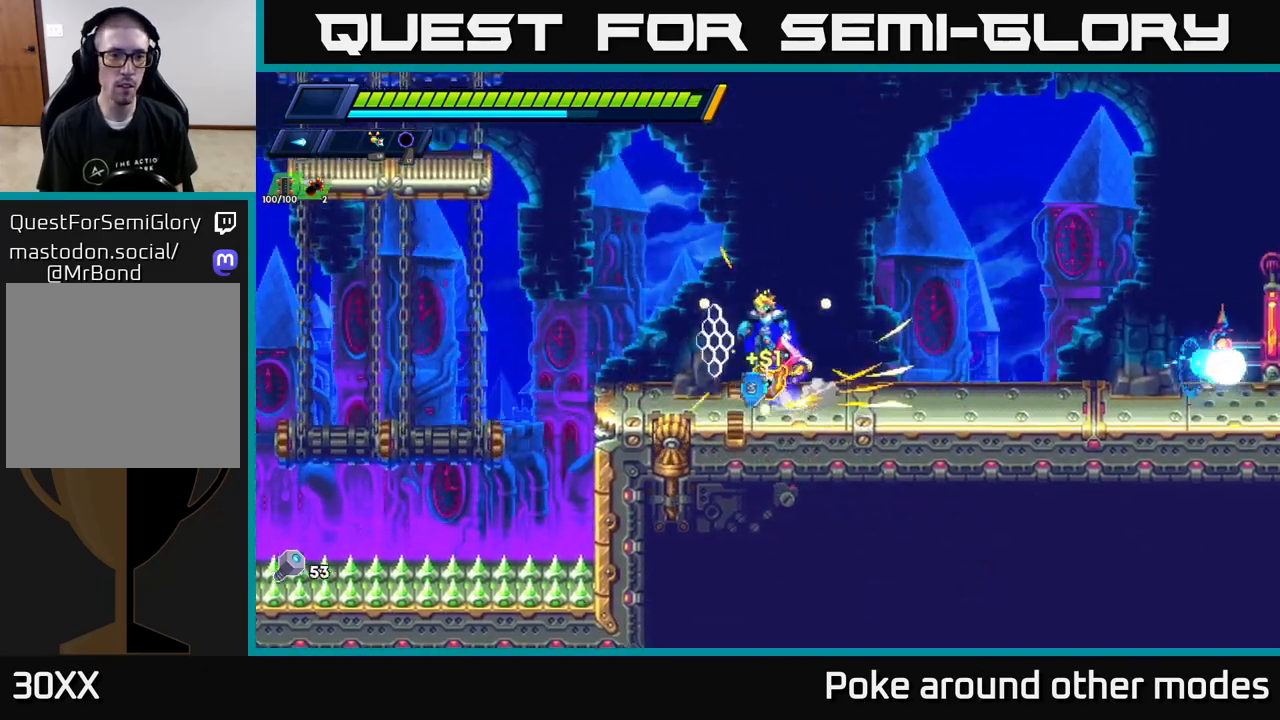
{"buttons": [], "left_stick": "left", "right_stick": "center", "events": [[83, "A", "up"], [100, "R2", "up"], [117, "R2", "down"], [133, "A", "down"], [300, "A", "up"], [317, "R2", "up"]]}
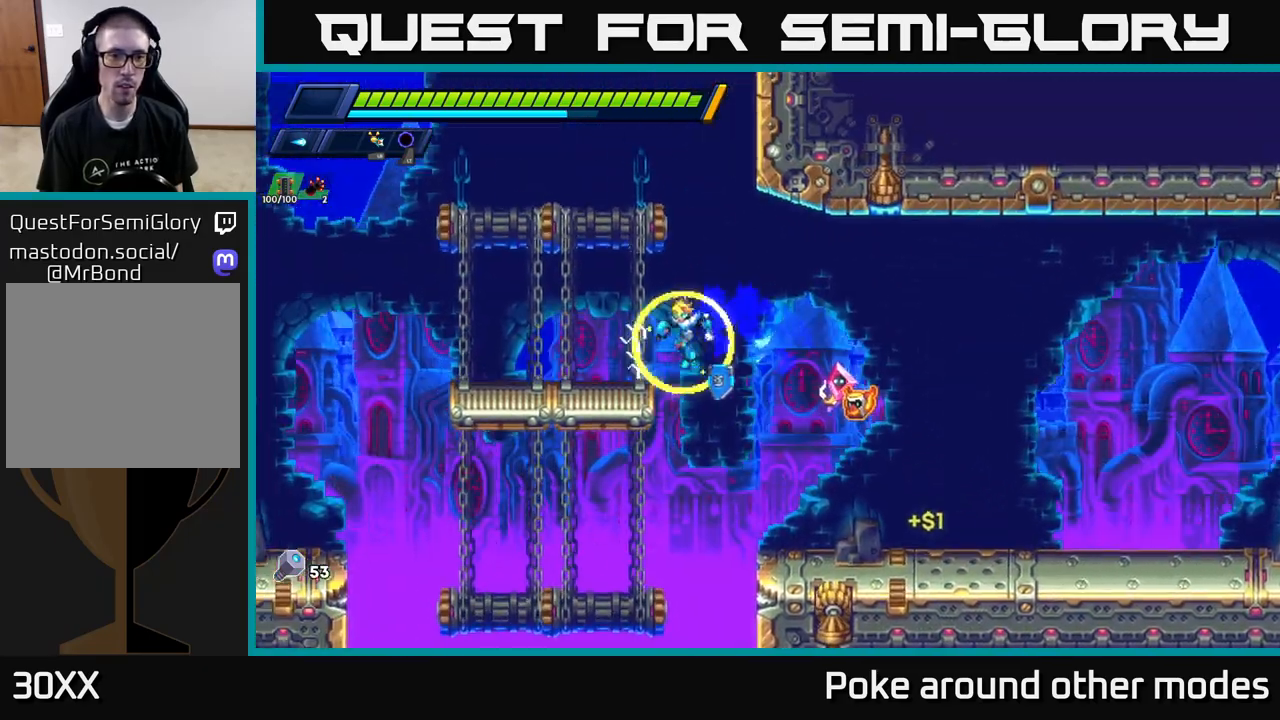
{"buttons": ["A"], "left_stick": "center", "right_stick": "center", "events": [[183, "left_stick", "right"], [217, "A", "down"], [217, "R2", "down"], [433, "left_stick", "center"], [450, "A", "up"], [500, "A", "down"], [500, "R2", "up"]]}
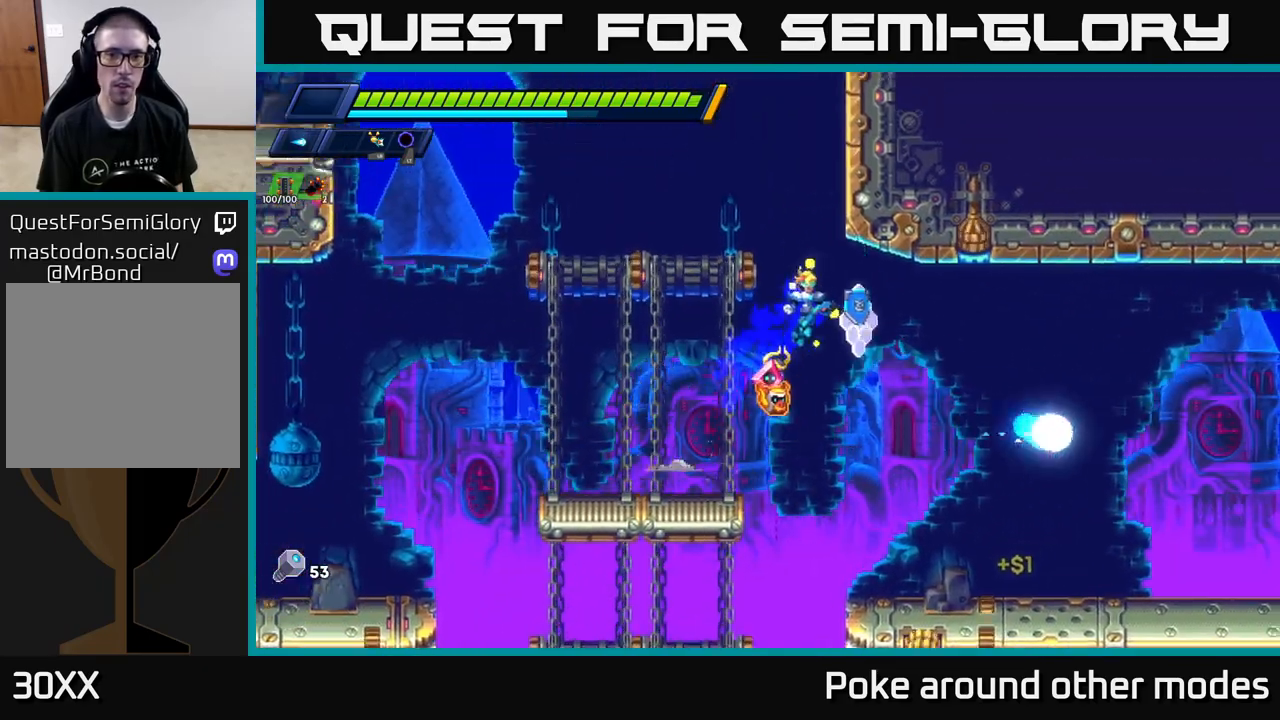
{"buttons": ["A", "R2"], "left_stick": "left", "right_stick": "center", "events": [[283, "left_stick", "right"], [350, "A", "up"], [483, "A", "down"], [483, "R2", "down"], [500, "left_stick", "left"]]}
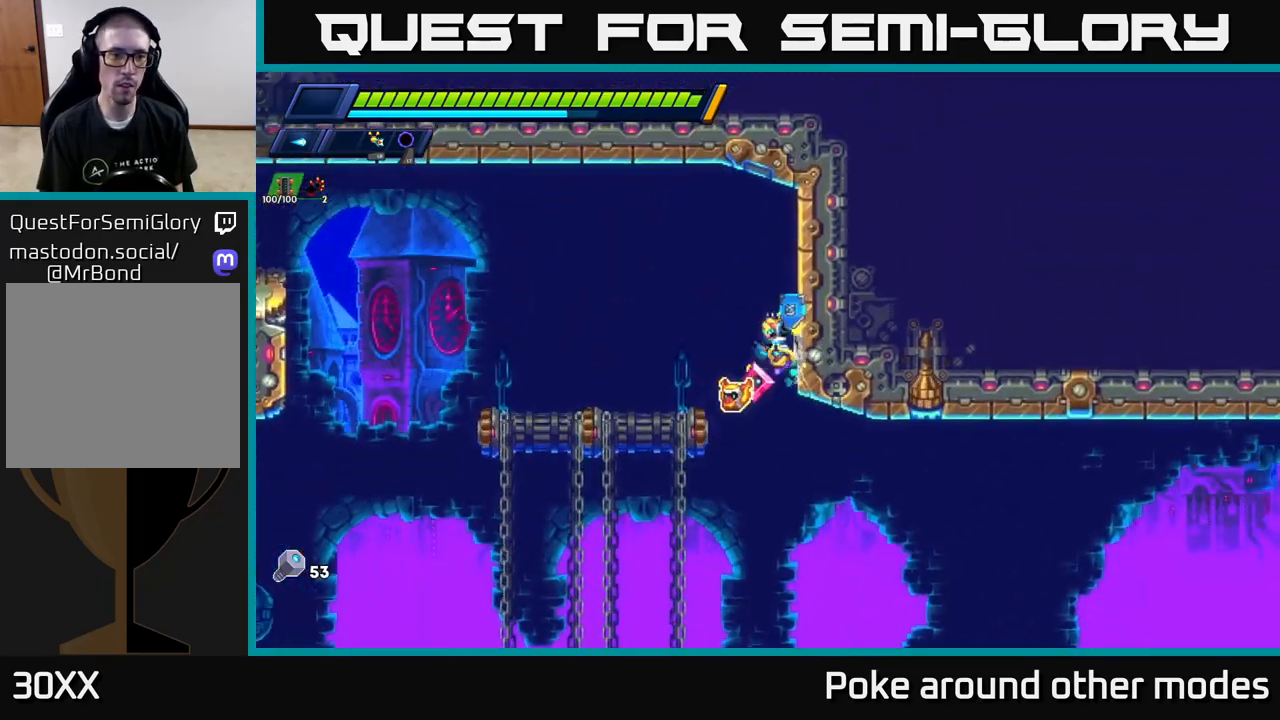
{"buttons": [], "left_stick": "left", "right_stick": "center", "events": [[333, "A", "up"], [383, "R2", "up"]]}
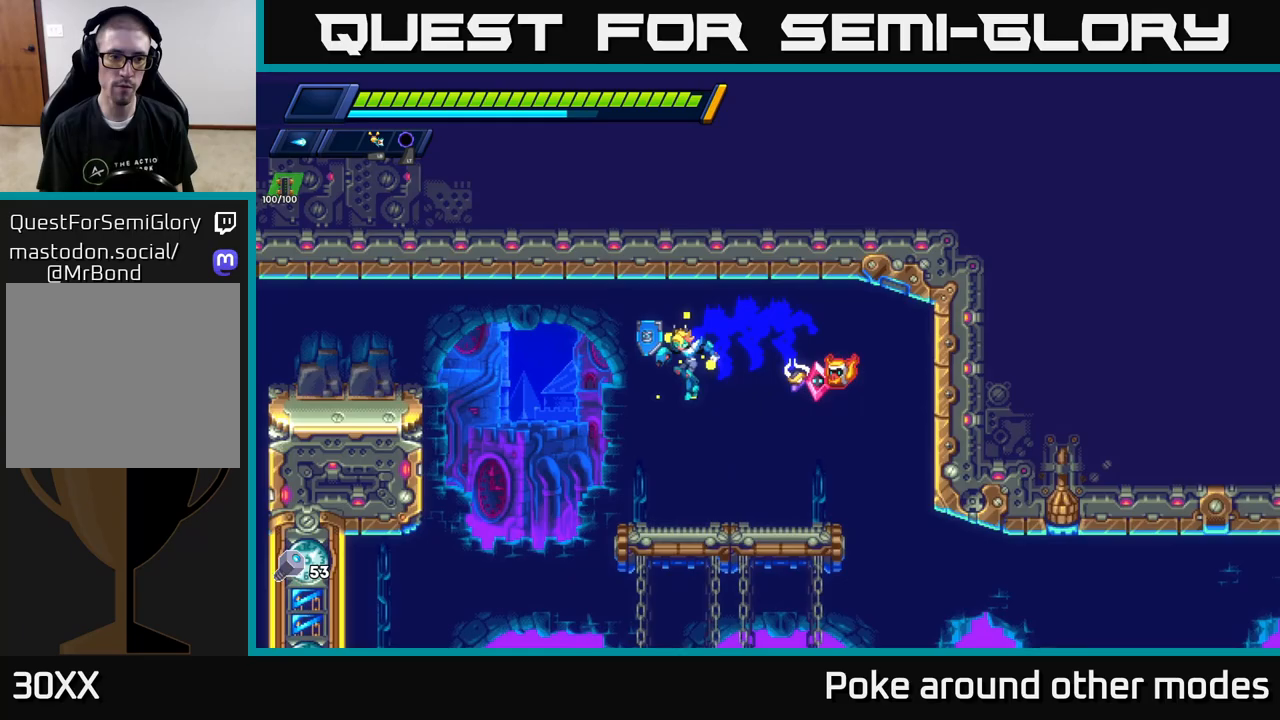
{"buttons": [], "left_stick": "left", "right_stick": "center", "events": [[133, "R2", "down"], [150, "A", "down"], [300, "R2", "up"], [467, "A", "up"]]}
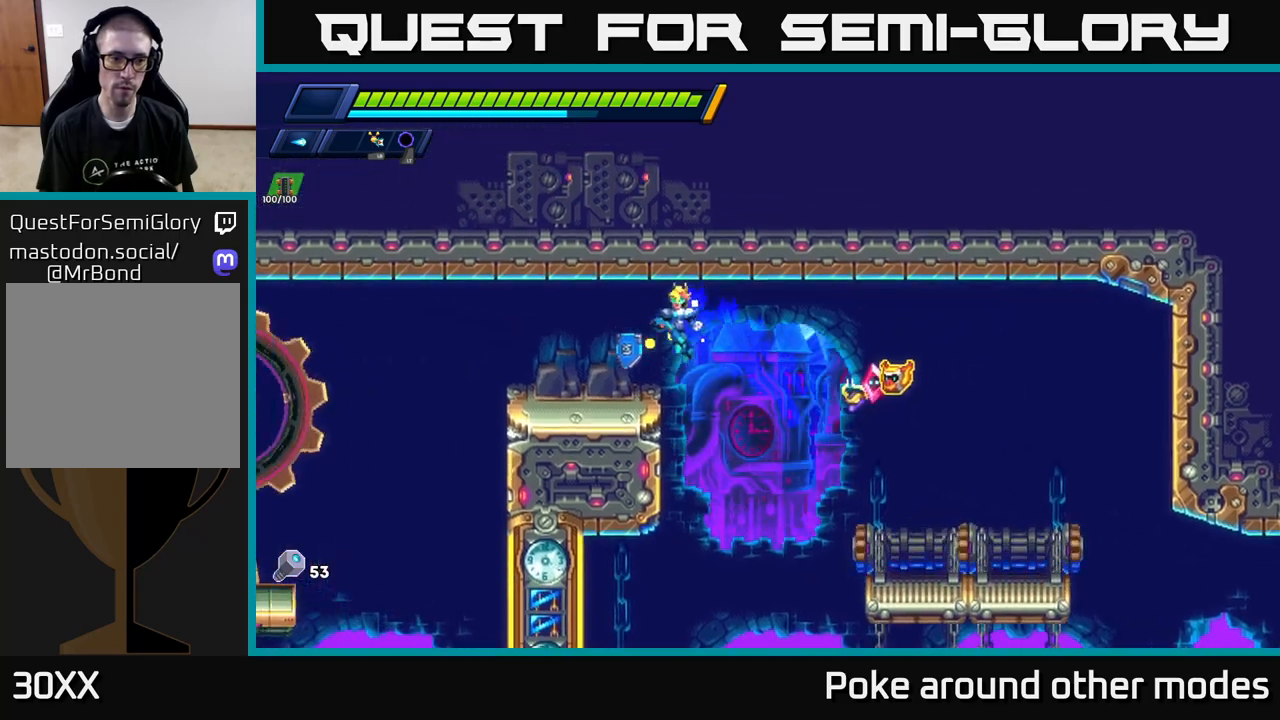
{"buttons": [], "left_stick": "center", "right_stick": "left", "events": [[100, "right_stick", "down-left"], [250, "left_stick", "center"], [250, "right_stick", "left"]]}
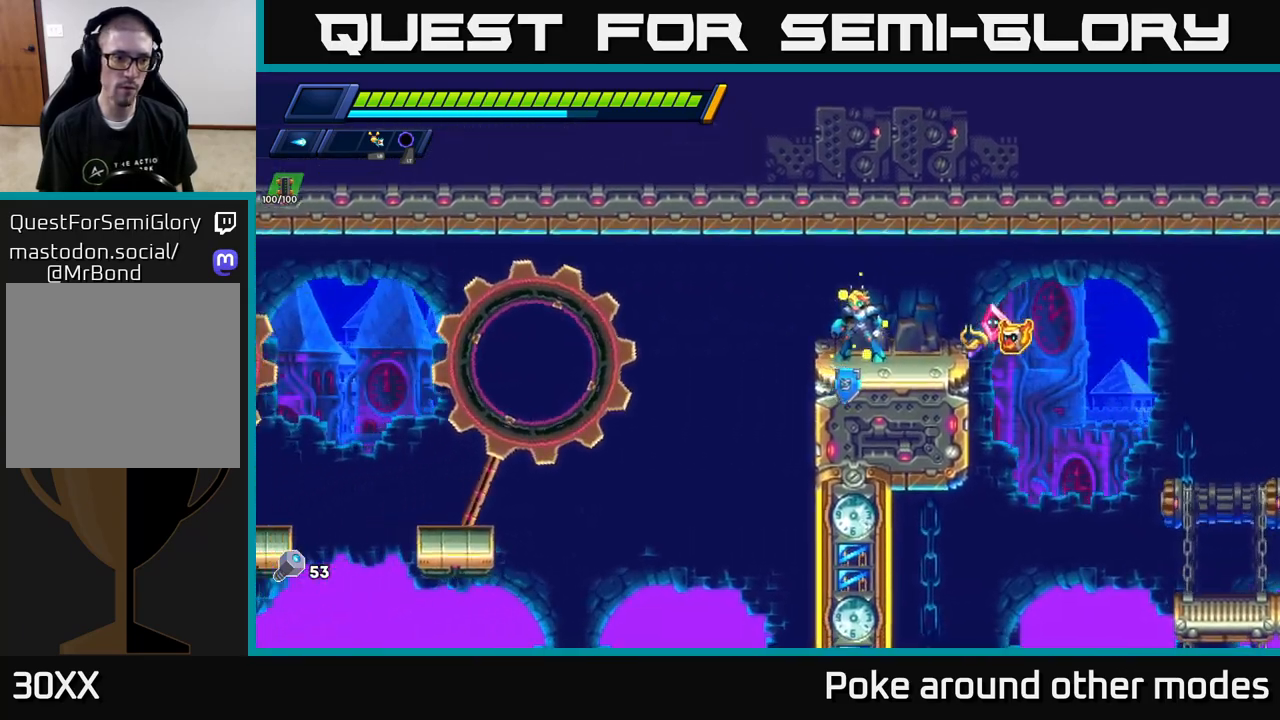
{"buttons": [], "left_stick": "right", "right_stick": "right", "events": [[167, "left_stick", "right"], [167, "right_stick", "center"], [383, "right_stick", "right"]]}
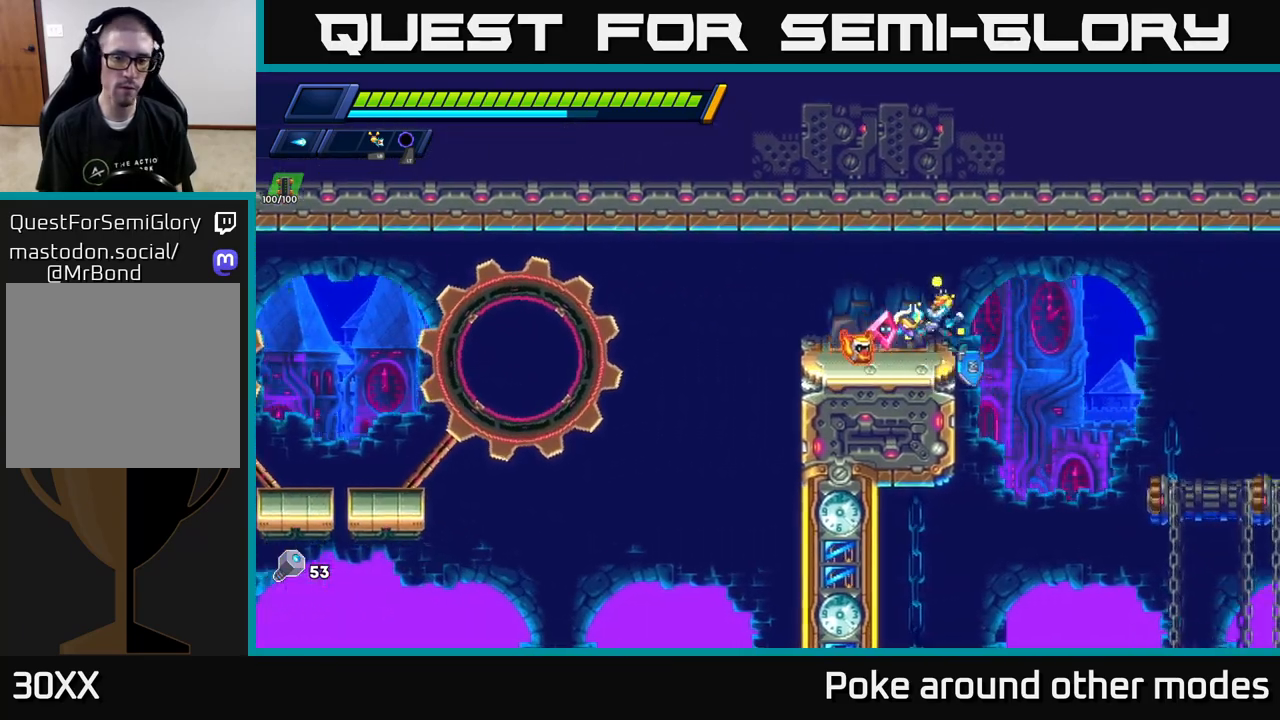
{"buttons": ["R2"], "left_stick": "right", "right_stick": "center", "events": [[350, "right_stick", "center"], [450, "R2", "down"]]}
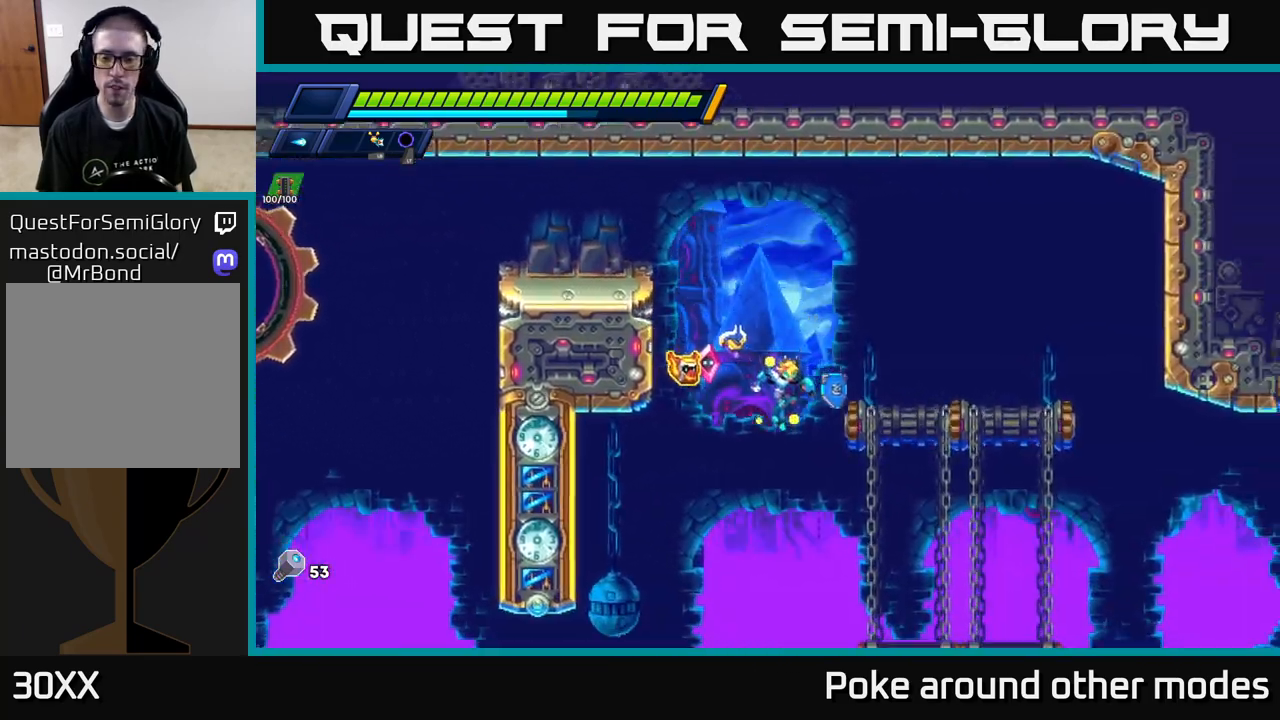
{"buttons": ["A", "R2"], "left_stick": "right", "right_stick": "center", "events": [[117, "A", "down"]]}
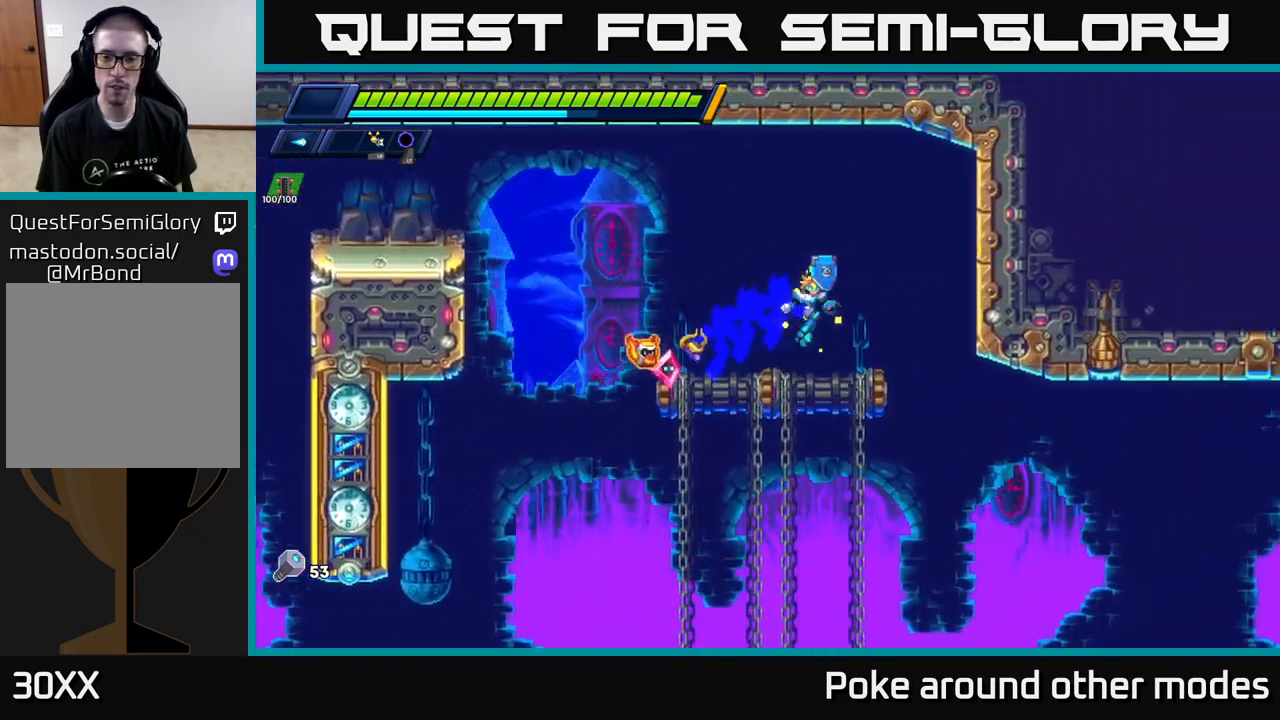
{"buttons": ["R2"], "left_stick": "right", "right_stick": "center", "events": [[33, "A", "up"]]}
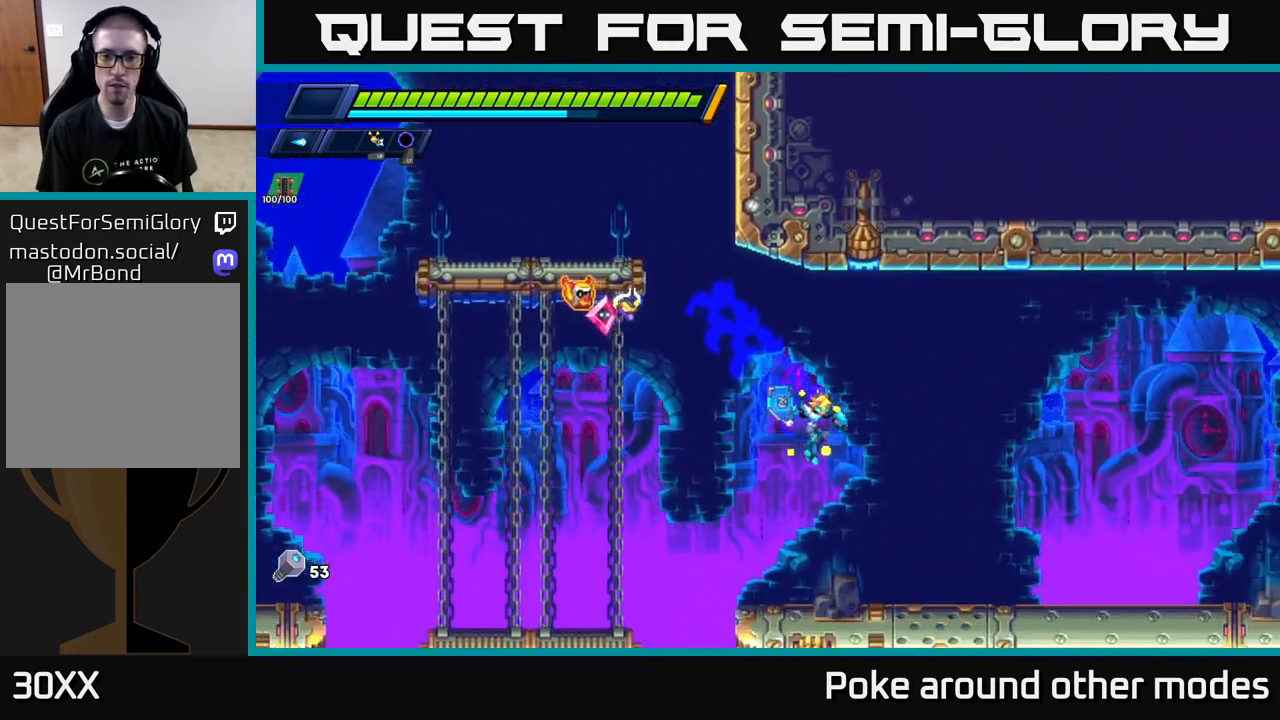
{"buttons": ["X", "R2"], "left_stick": "right", "right_stick": "center", "events": [[150, "X", "down"], [217, "X", "up"], [250, "R2", "up"], [300, "X", "down"], [467, "R2", "down"]]}
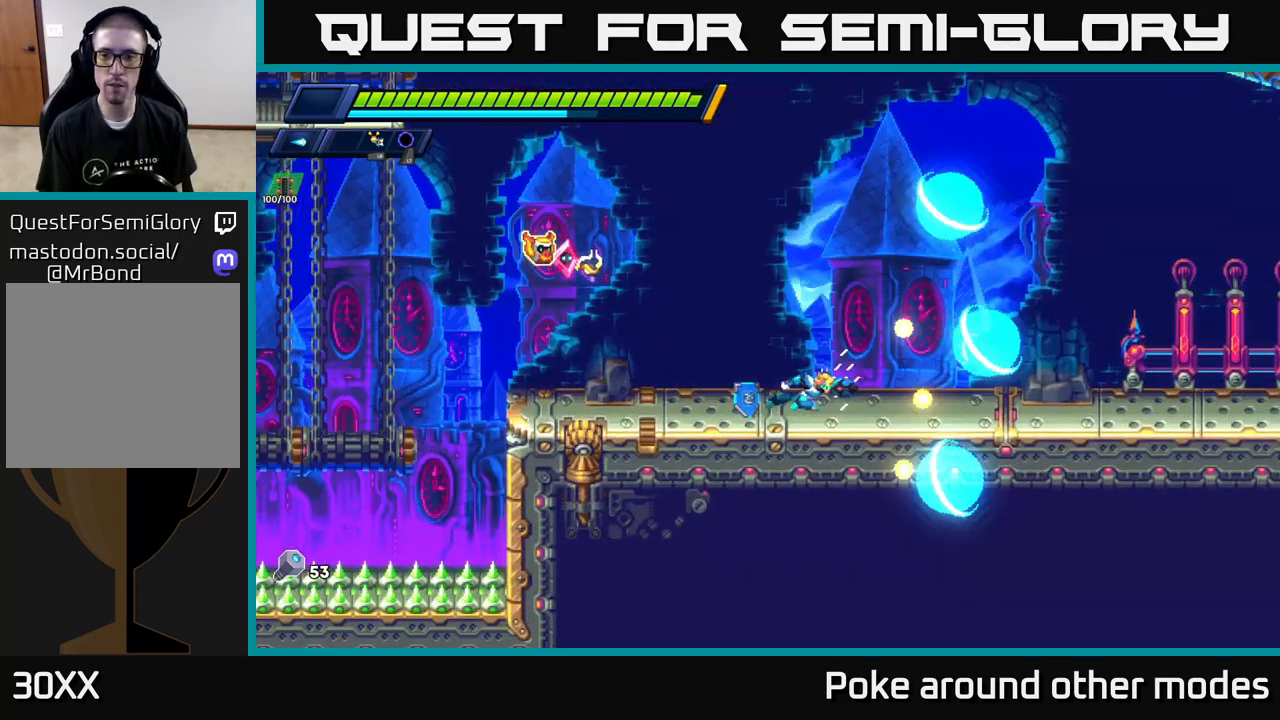
{"buttons": ["R2"], "left_stick": "right", "right_stick": "center", "events": [[33, "X", "up"], [383, "R2", "up"], [450, "R2", "down"]]}
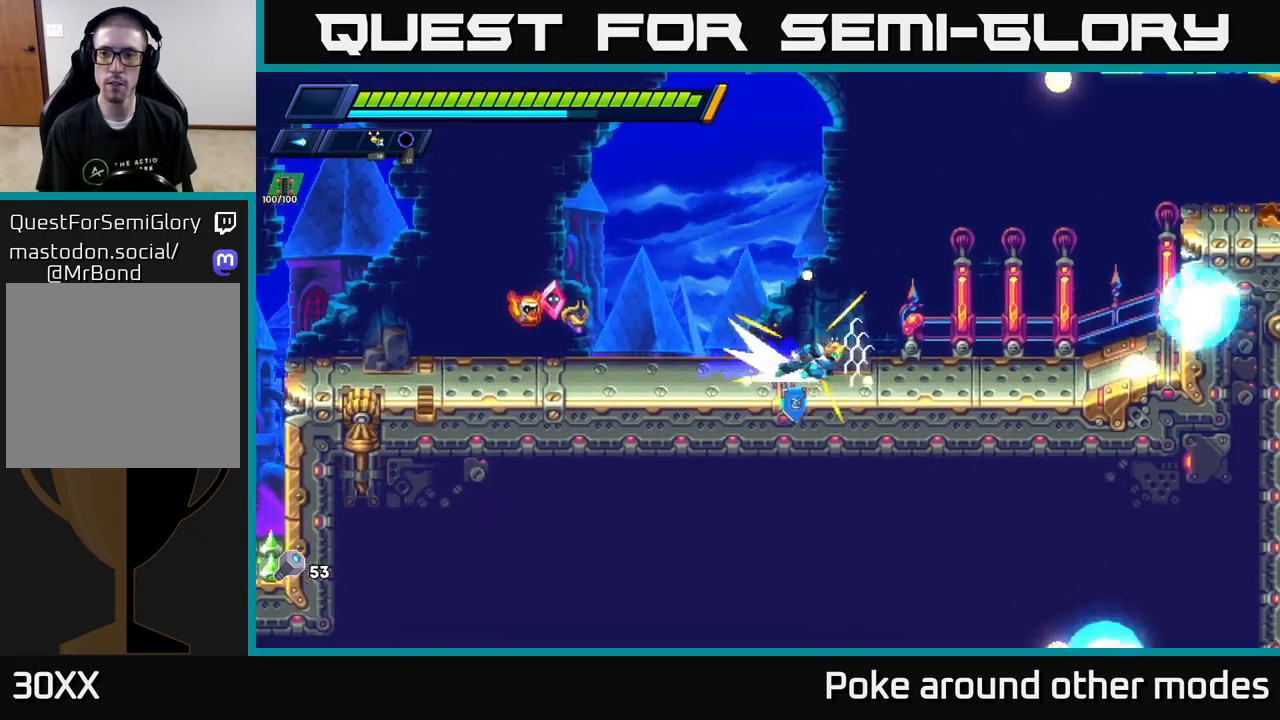
{"buttons": ["A", "R2"], "left_stick": "right", "right_stick": "center", "events": [[217, "A", "down"], [417, "A", "up"], [483, "A", "down"]]}
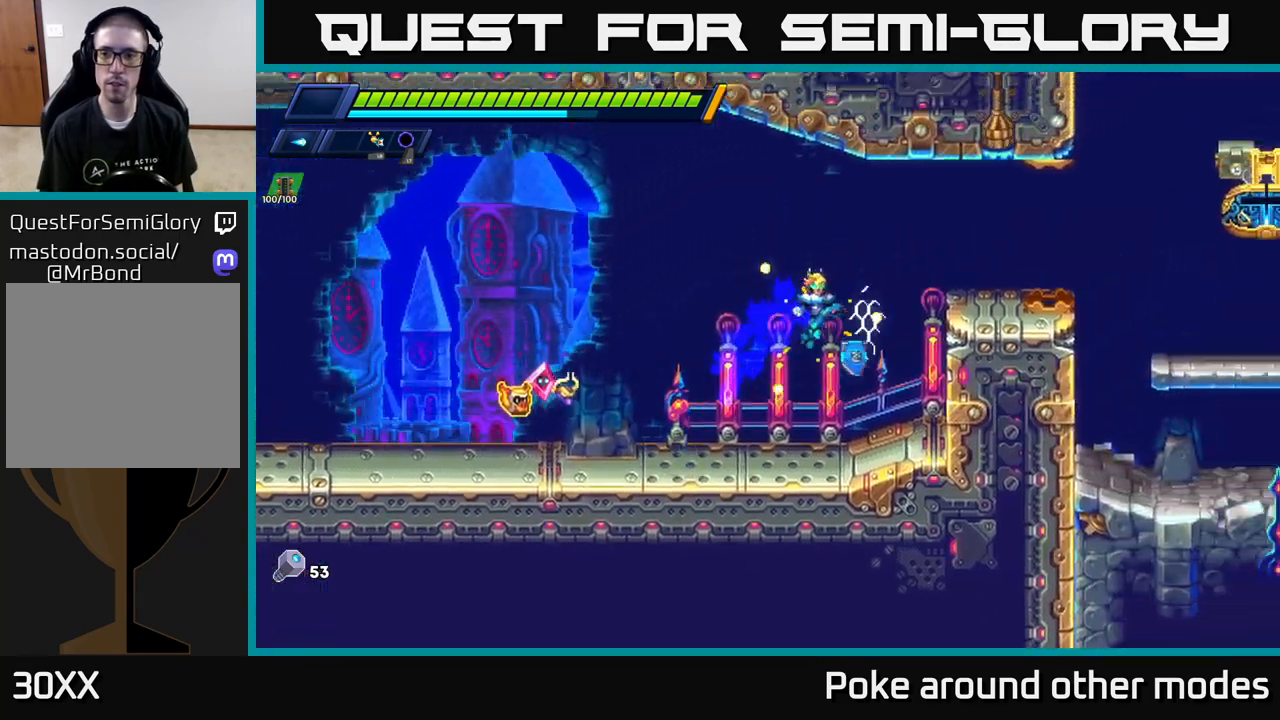
{"buttons": [], "left_stick": "right", "right_stick": "center", "events": [[17, "X", "down"], [133, "A", "up"], [133, "X", "up"], [200, "R2", "up"], [233, "X", "down"], [317, "X", "up"], [400, "X", "down"], [500, "X", "up"]]}
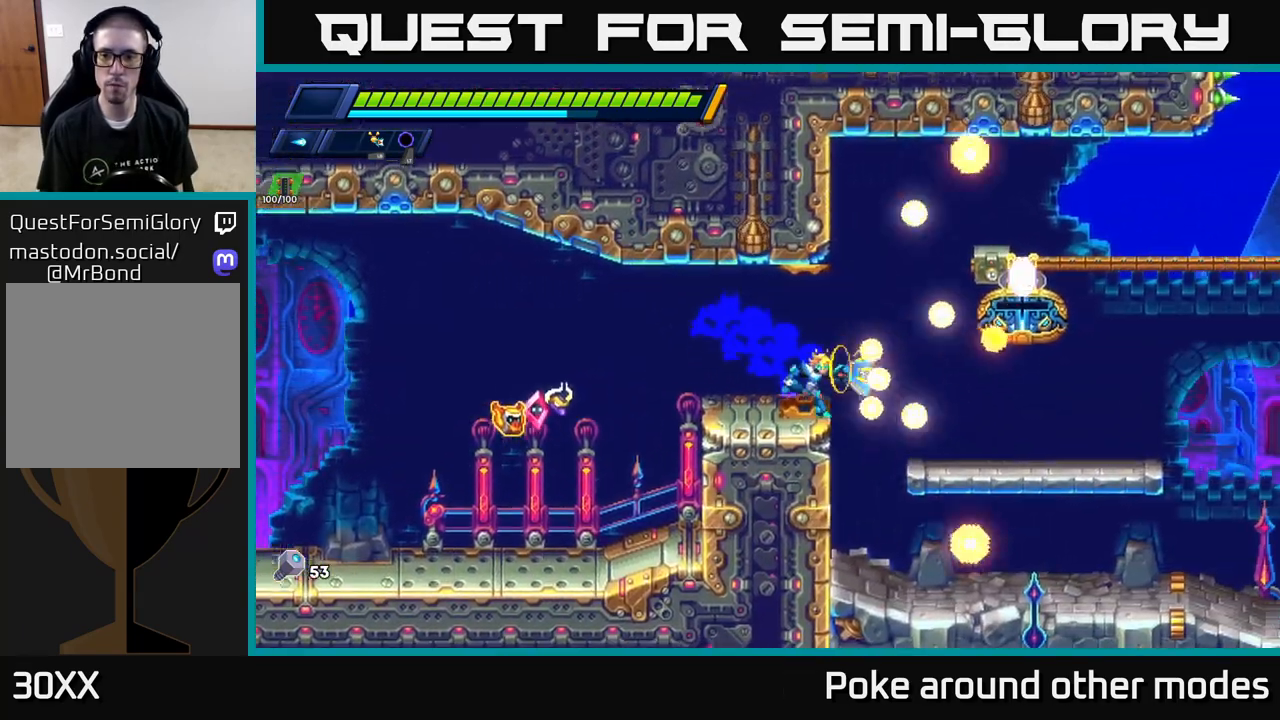
{"buttons": [], "left_stick": "right", "right_stick": "center", "events": [[50, "R2", "down"], [83, "A", "down"], [100, "X", "down"], [150, "X", "up"], [183, "A", "up"], [300, "R2", "up"]]}
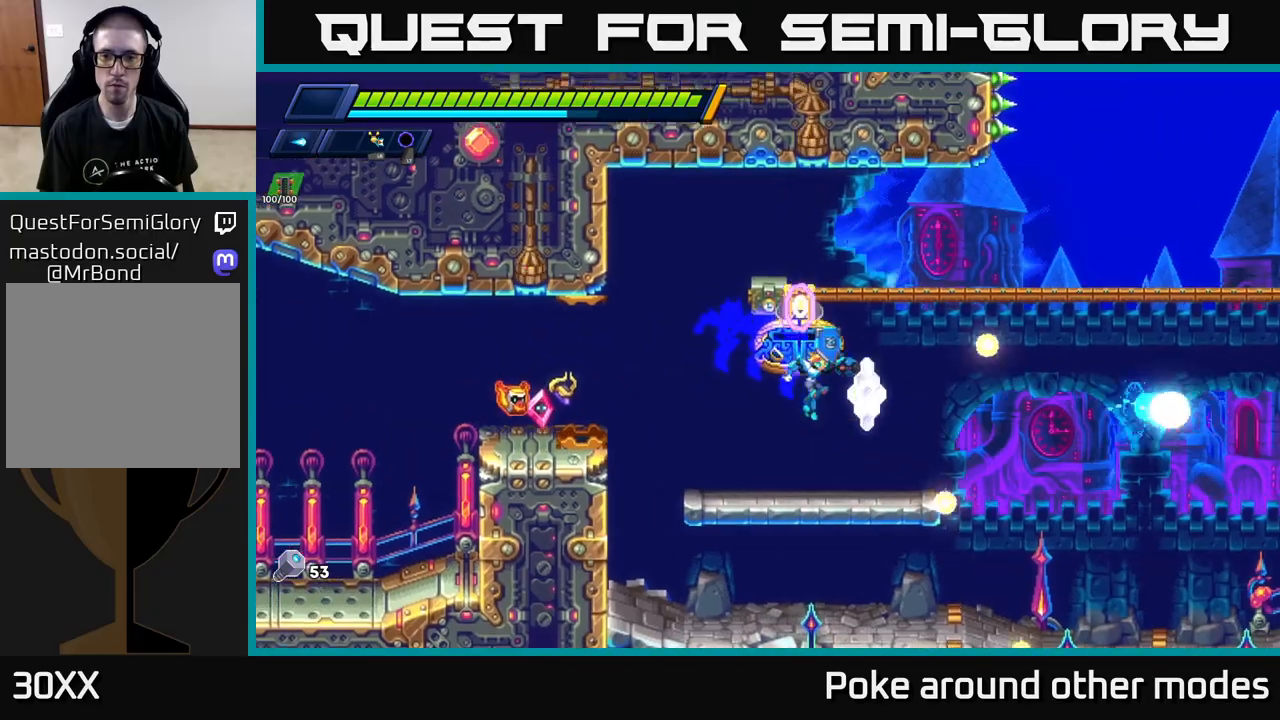
{"buttons": ["R2"], "left_stick": "right", "right_stick": "center", "events": [[200, "R2", "down"], [233, "A", "down"], [500, "A", "up"]]}
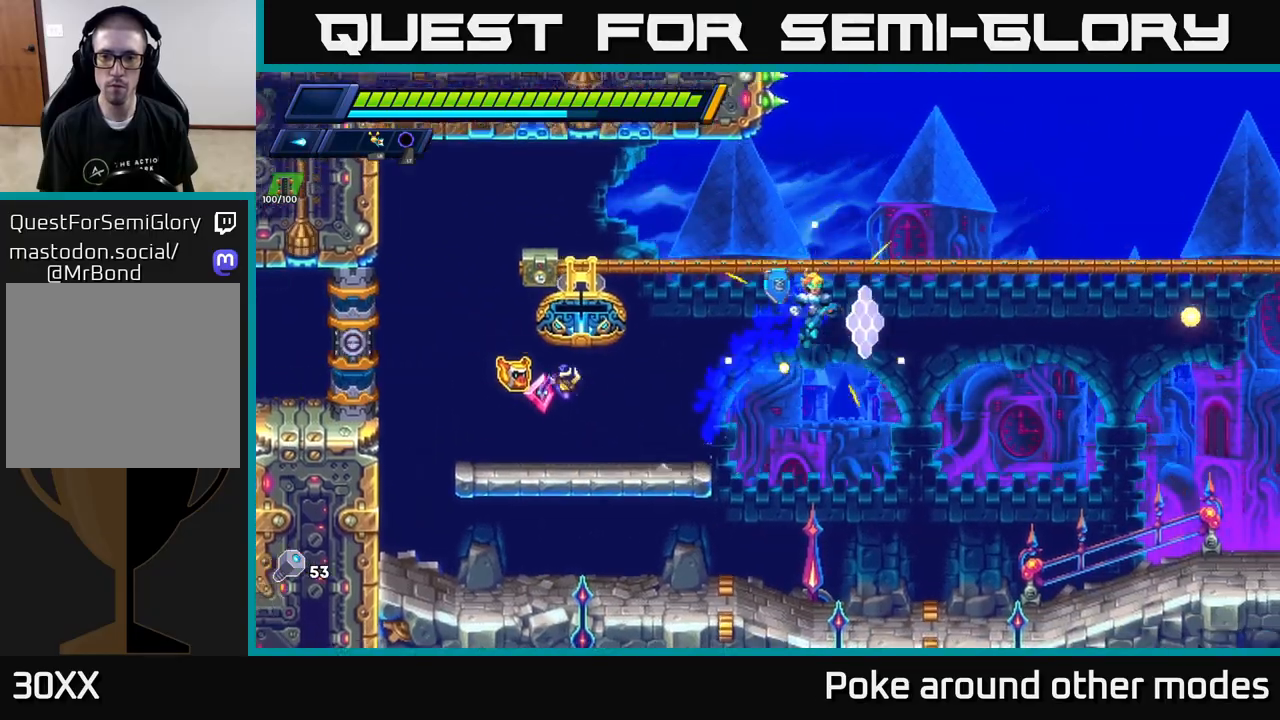
{"buttons": ["X", "R2"], "left_stick": "right", "right_stick": "center", "events": [[283, "A", "down"], [433, "X", "down"], [483, "A", "up"]]}
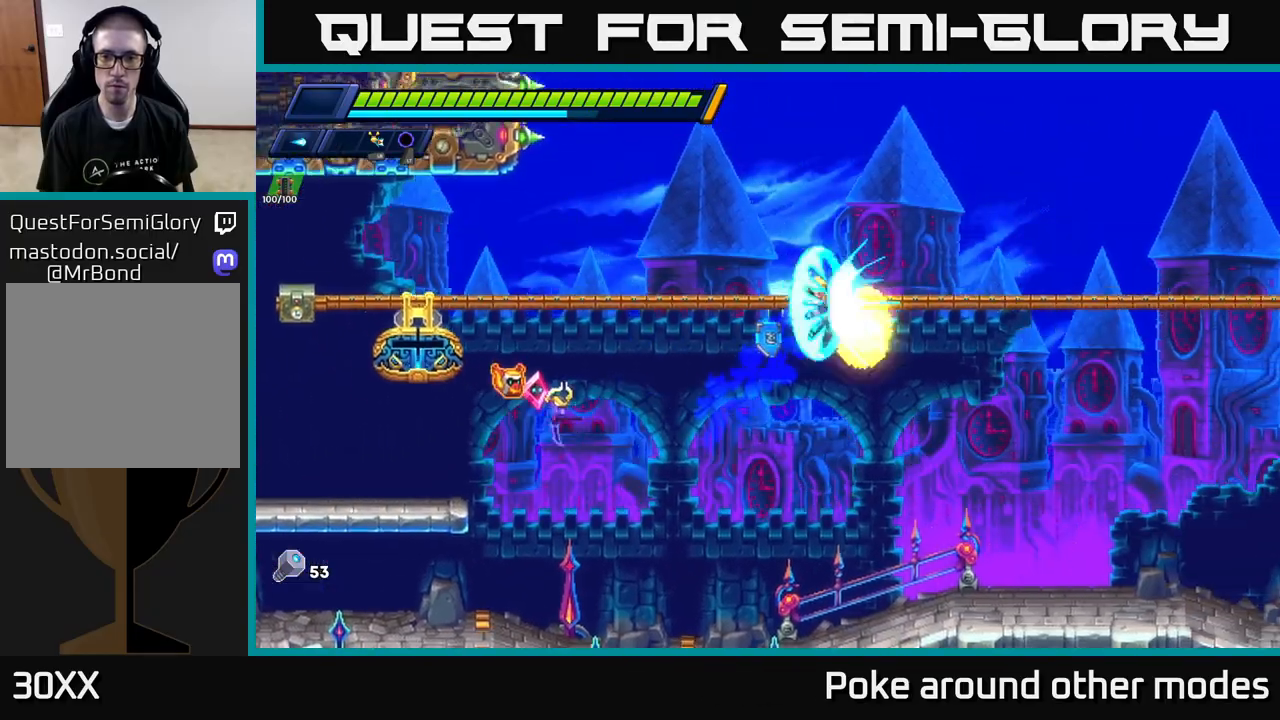
{"buttons": [], "left_stick": "right", "right_stick": "center", "events": [[67, "X", "up"], [383, "X", "down"], [450, "R2", "up"], [483, "X", "up"]]}
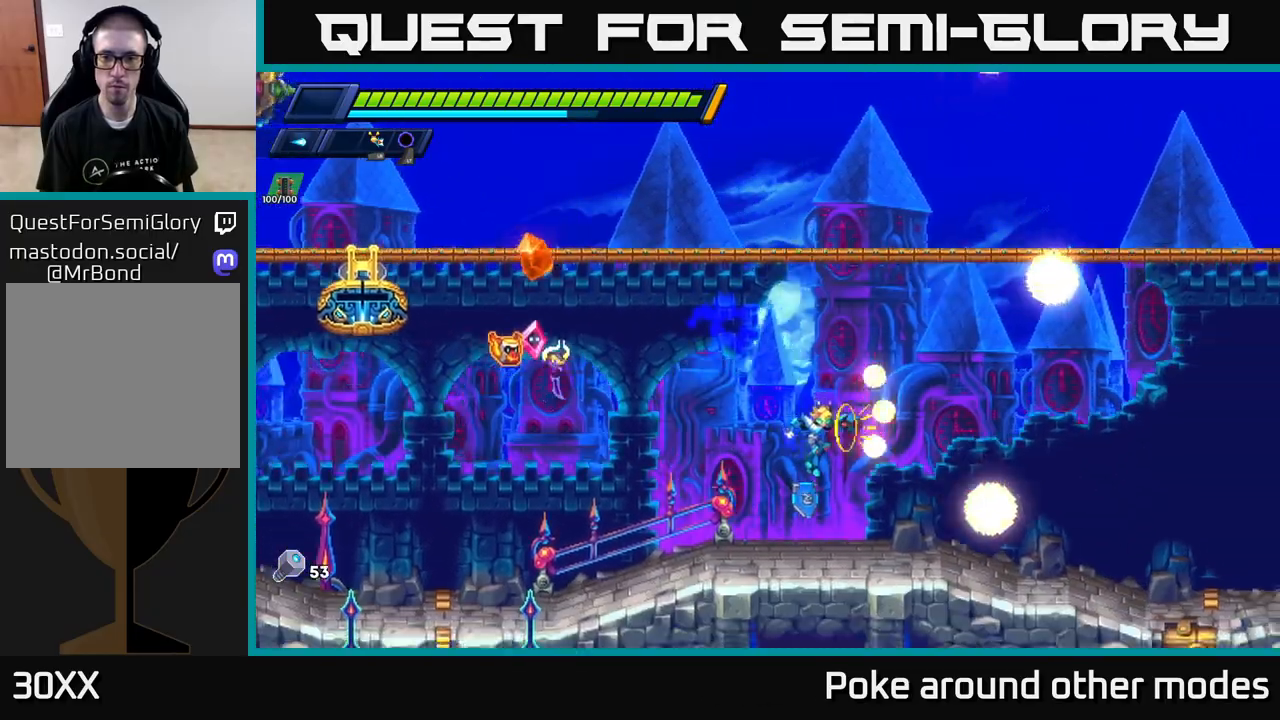
{"buttons": ["A", "X", "R2"], "left_stick": "right", "right_stick": "center", "events": [[33, "X", "down"], [150, "X", "up"], [200, "R2", "down"], [367, "A", "down"], [467, "X", "down"]]}
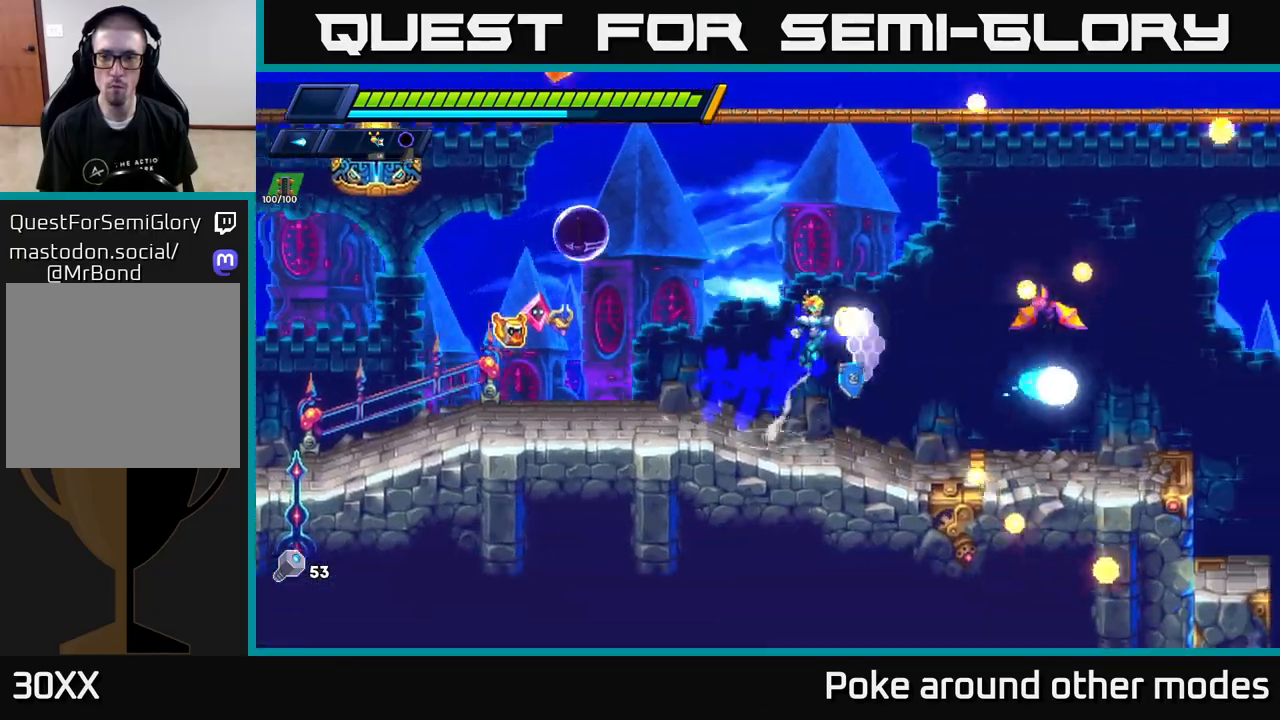
{"buttons": ["X"], "left_stick": "right", "right_stick": "center", "events": [[50, "A", "up"], [83, "X", "up"], [117, "A", "down"], [150, "X", "down"], [250, "X", "up"], [283, "A", "up"], [283, "R2", "up"], [317, "X", "down"], [433, "X", "up"], [500, "X", "down"]]}
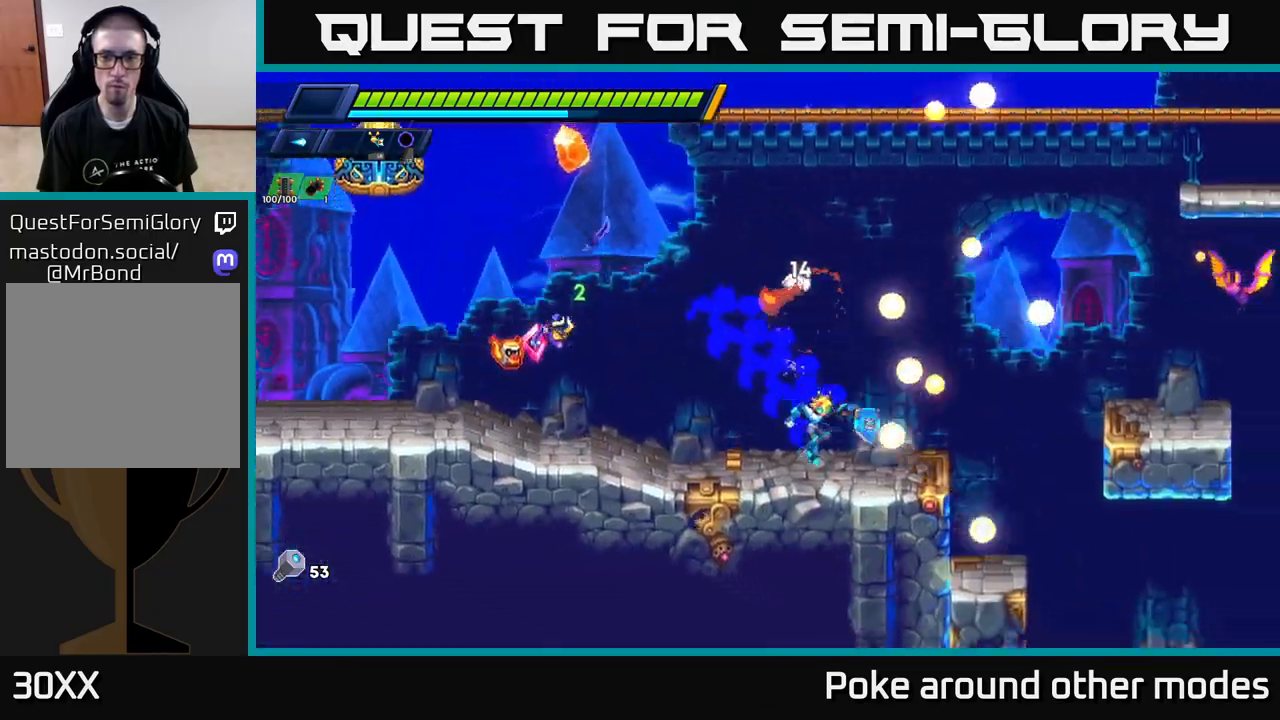
{"buttons": ["R2"], "left_stick": "right", "right_stick": "center", "events": [[83, "R2", "down"], [100, "X", "up"], [200, "A", "down"], [383, "A", "up"], [383, "X", "down"], [500, "X", "up"]]}
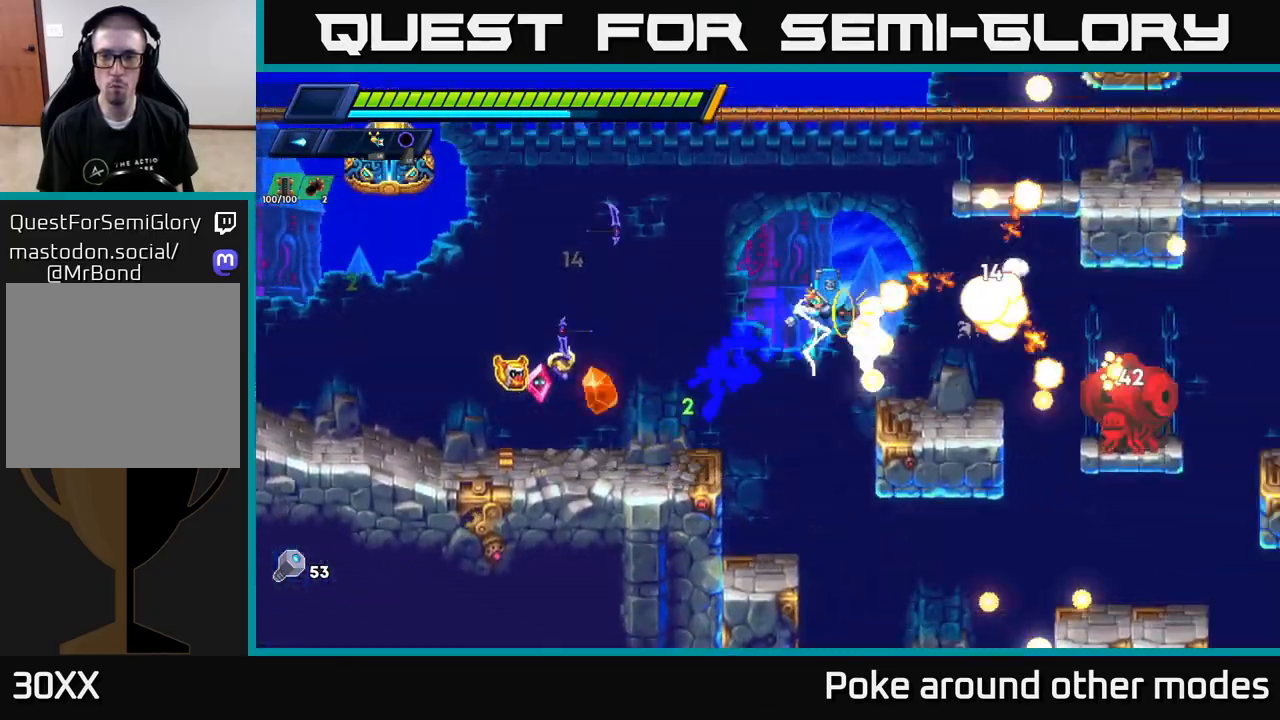
{"buttons": [], "left_stick": "center", "right_stick": "center", "events": [[17, "R2", "up"], [83, "X", "down"], [150, "left_stick", "center"], [167, "X", "up"], [233, "X", "down"], [300, "X", "up"], [383, "X", "down"], [467, "X", "up"]]}
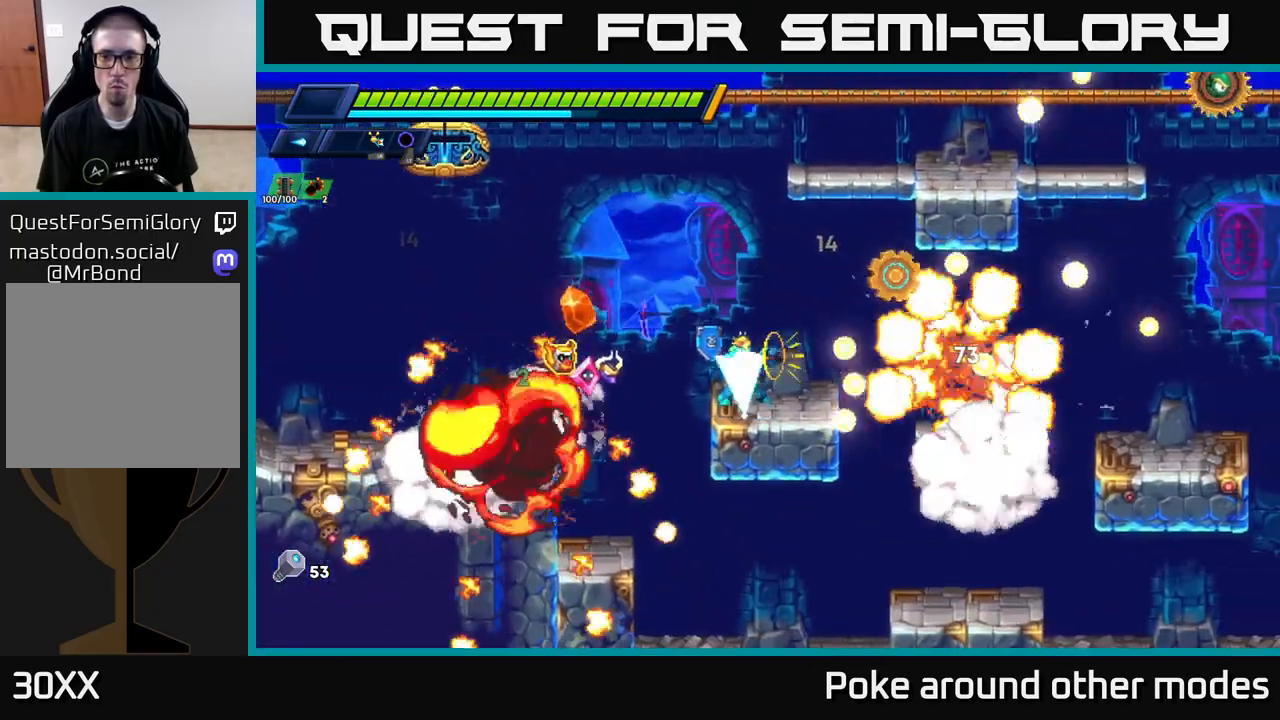
{"buttons": ["A", "X", "R2"], "left_stick": "right", "right_stick": "center", "events": [[17, "left_stick", "right"], [33, "X", "down"], [117, "X", "up"], [200, "X", "down"], [283, "X", "up"], [333, "R2", "down"], [383, "A", "down"], [400, "X", "down"], [433, "X", "up"], [500, "X", "down"]]}
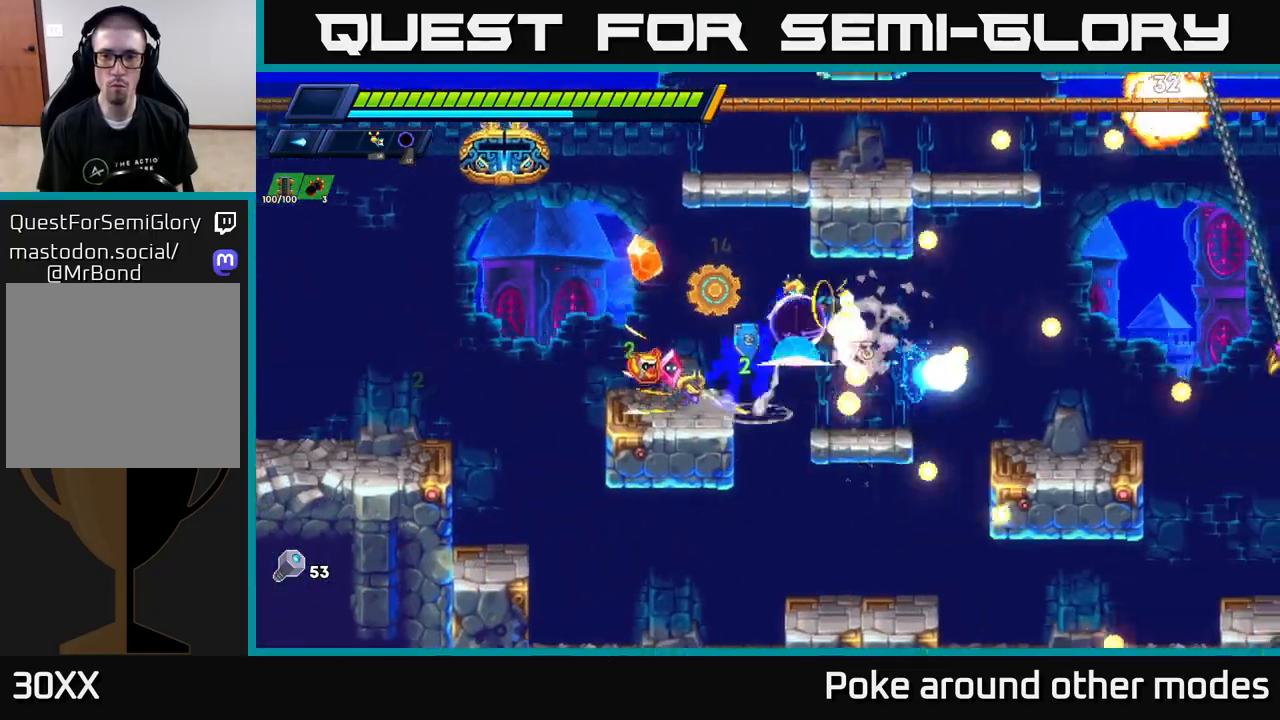
{"buttons": ["X"], "left_stick": "left", "right_stick": "center", "events": [[33, "A", "up"], [50, "R2", "up"], [50, "X", "up"], [333, "R2", "down"], [350, "A", "down"], [400, "X", "down"], [467, "A", "up"], [483, "R2", "up"], [500, "left_stick", "left"]]}
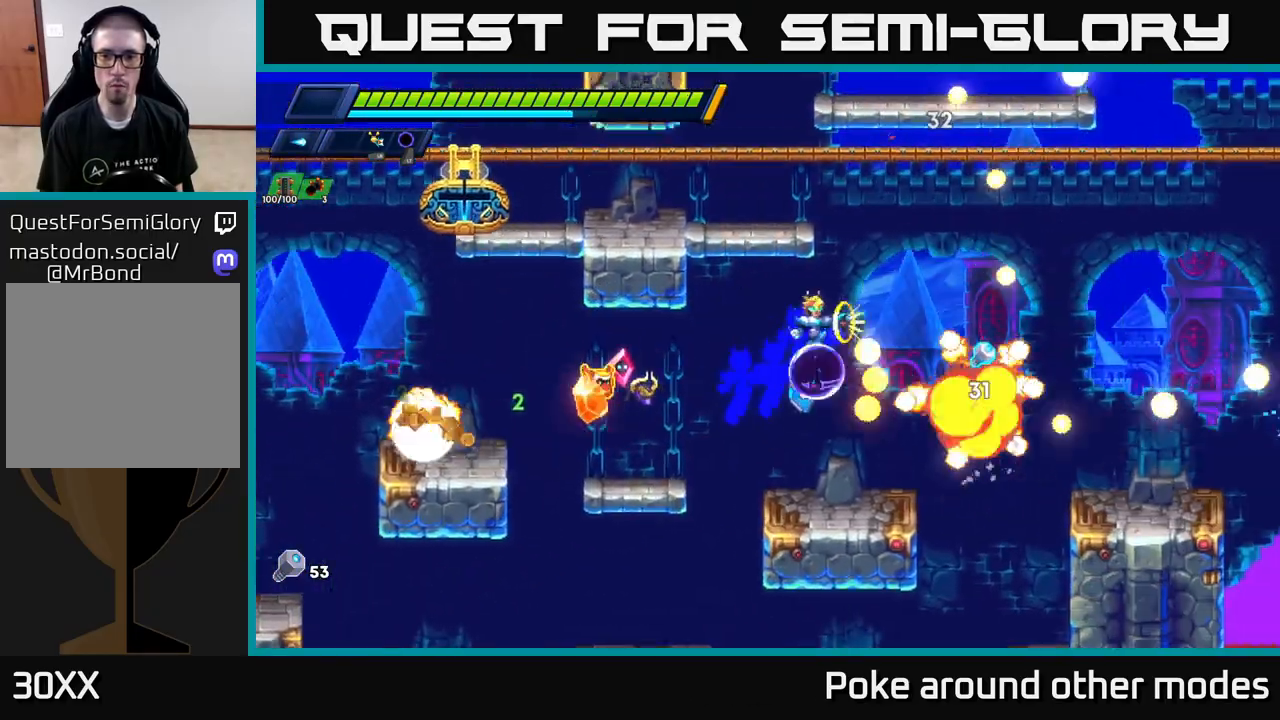
{"buttons": ["R2"], "left_stick": "right", "right_stick": "center", "events": [[17, "X", "up"], [183, "left_stick", "right"], [267, "R2", "down"], [400, "R2", "up"], [500, "R2", "down"]]}
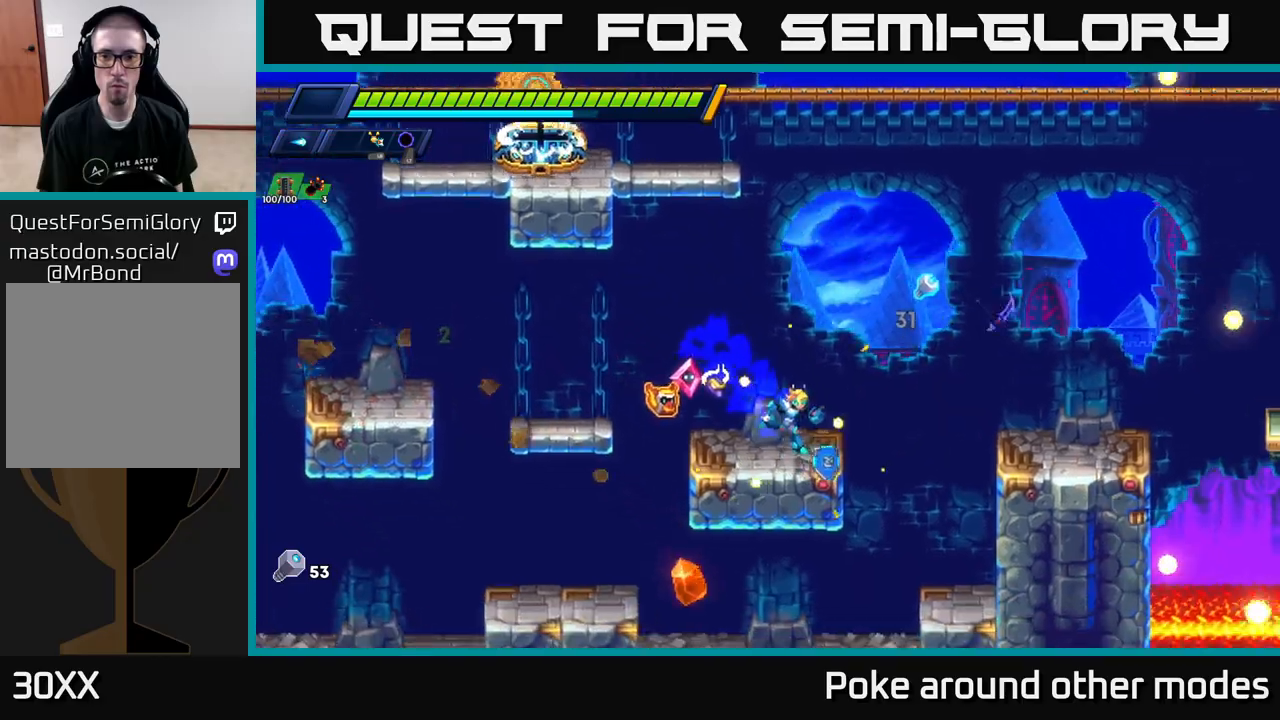
{"buttons": ["A", "X", "R2"], "left_stick": "right", "right_stick": "center", "events": [[67, "A", "down"], [183, "R2", "up"], [200, "A", "up"], [383, "R2", "down"], [400, "A", "down"], [450, "X", "down"]]}
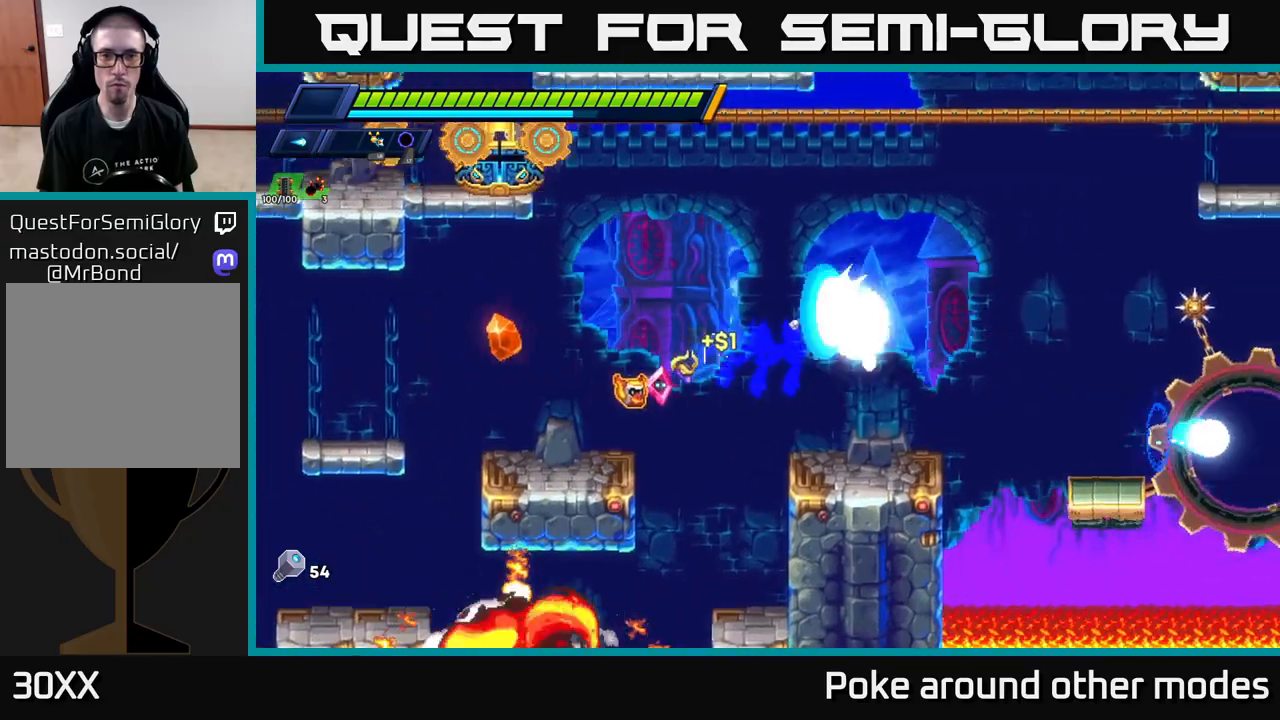
{"buttons": [], "left_stick": "center", "right_stick": "center", "events": [[83, "X", "up"], [100, "A", "up"], [100, "R2", "up"], [183, "X", "down"], [233, "left_stick", "left"], [250, "X", "up"], [317, "X", "down"], [367, "left_stick", "center"], [417, "X", "up"]]}
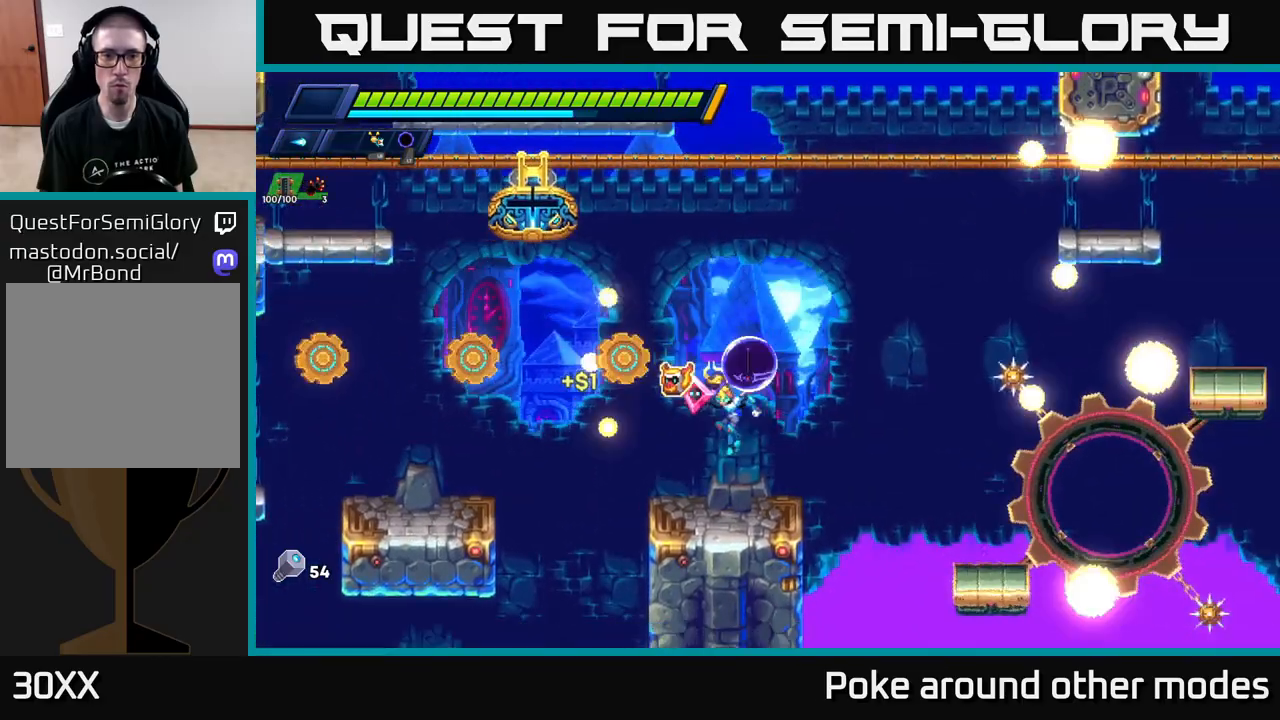
{"buttons": ["A", "R2"], "left_stick": "left", "right_stick": "center", "events": [[83, "left_stick", "right"], [183, "R2", "down"], [233, "A", "down"], [450, "left_stick", "left"]]}